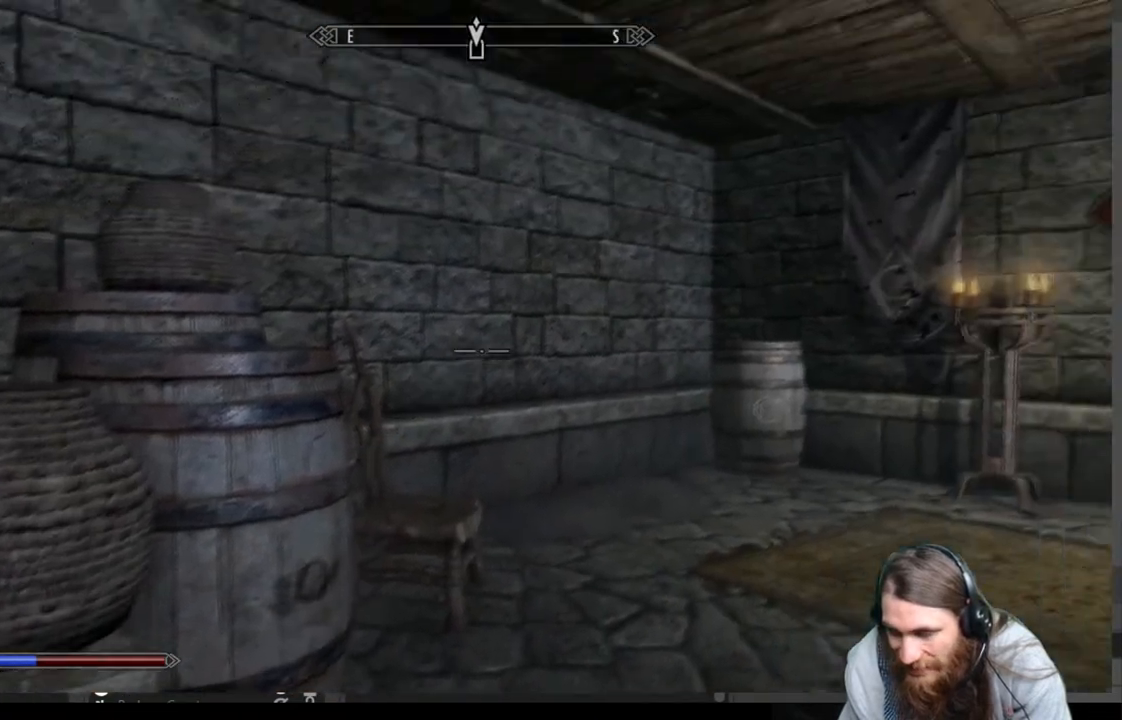
Gameplay with a controller (Xbox layout); each line is a JSON object with the inputs held at the frame after it. "events" lists button and stick changes between this image and that frame as [ms after this image, input, new state], when the widget could be followed in between.
{"buttons": [], "left_stick": "center", "right_stick": "center", "events": [[183, "right_stick", "center"], [333, "left_stick", "center"]]}
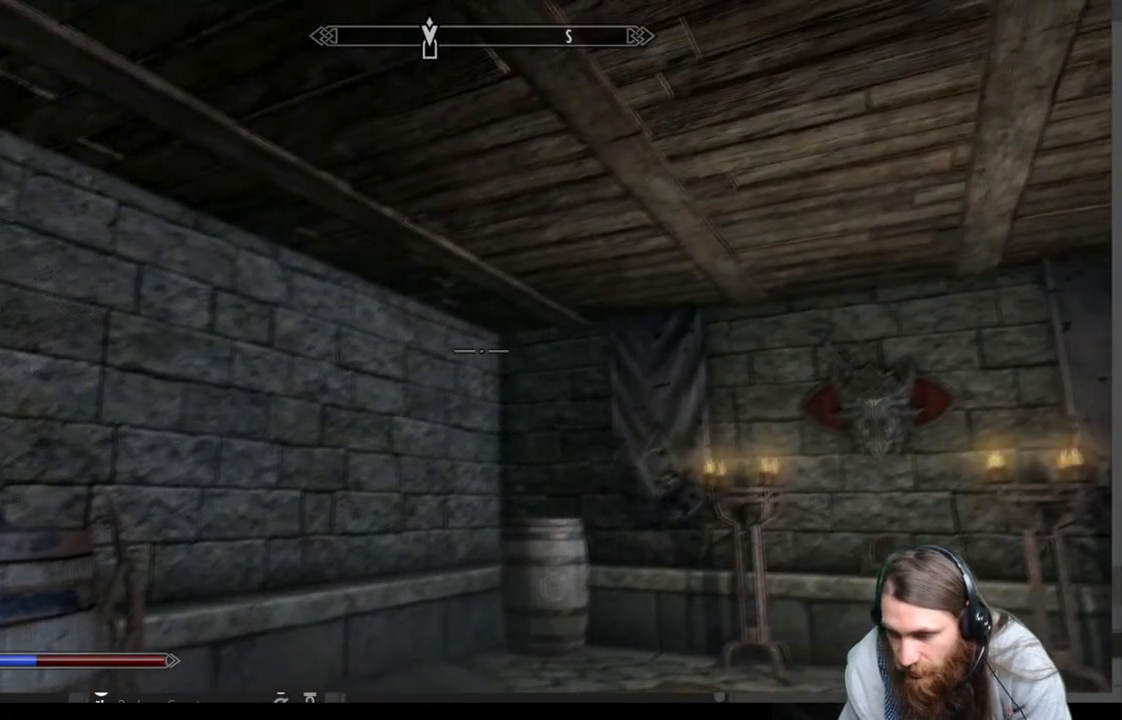
{"buttons": [], "left_stick": "down-left", "right_stick": "center", "events": [[67, "left_stick", "down"], [150, "right_stick", "right"], [167, "left_stick", "down-left"], [350, "right_stick", "center"]]}
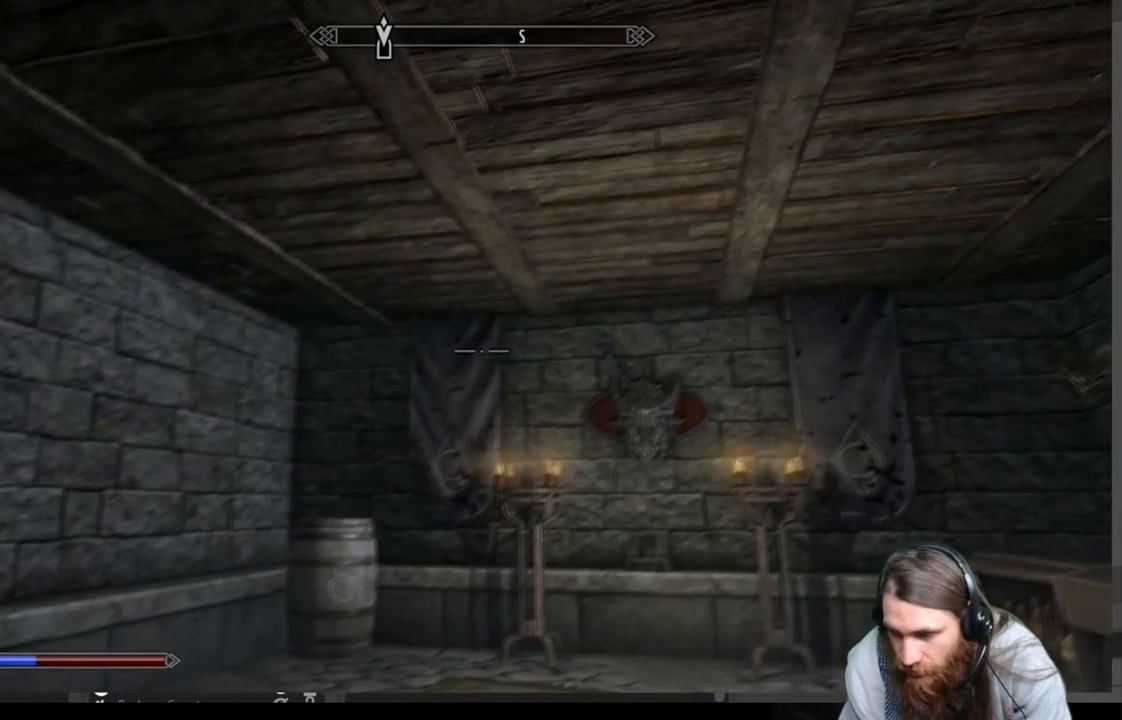
{"buttons": ["START"], "left_stick": "center", "right_stick": "center", "events": [[167, "left_stick", "center"], [433, "START", "down"]]}
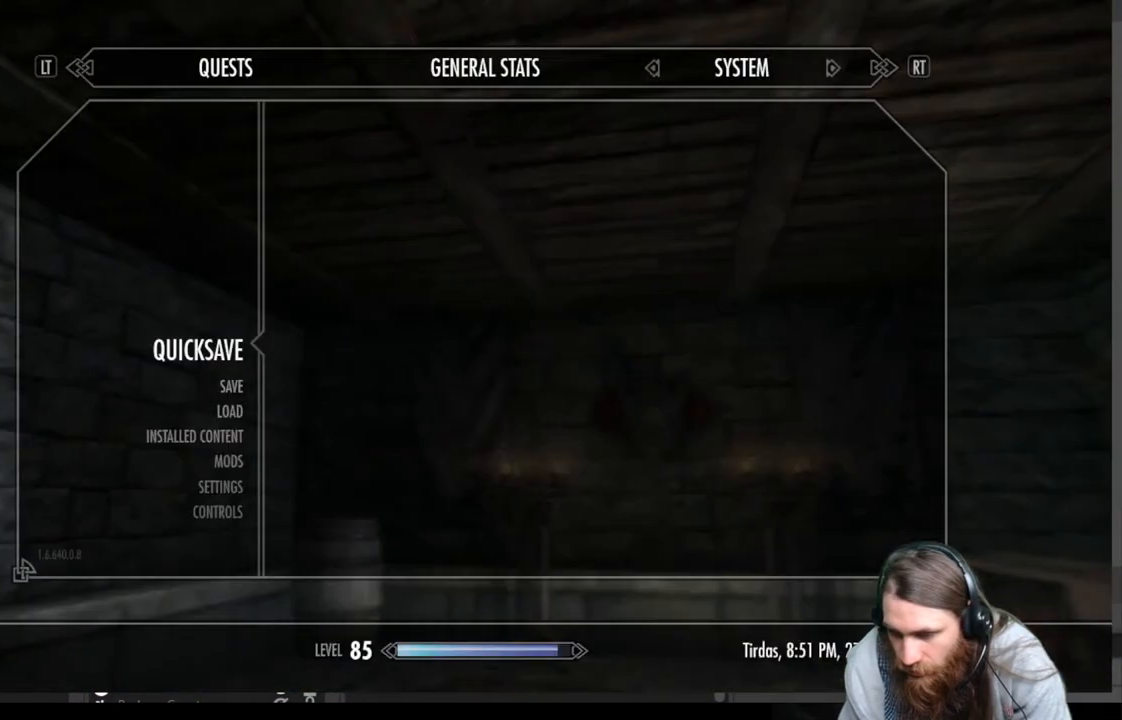
{"buttons": [], "left_stick": "center", "right_stick": "center", "events": [[100, "START", "up"]]}
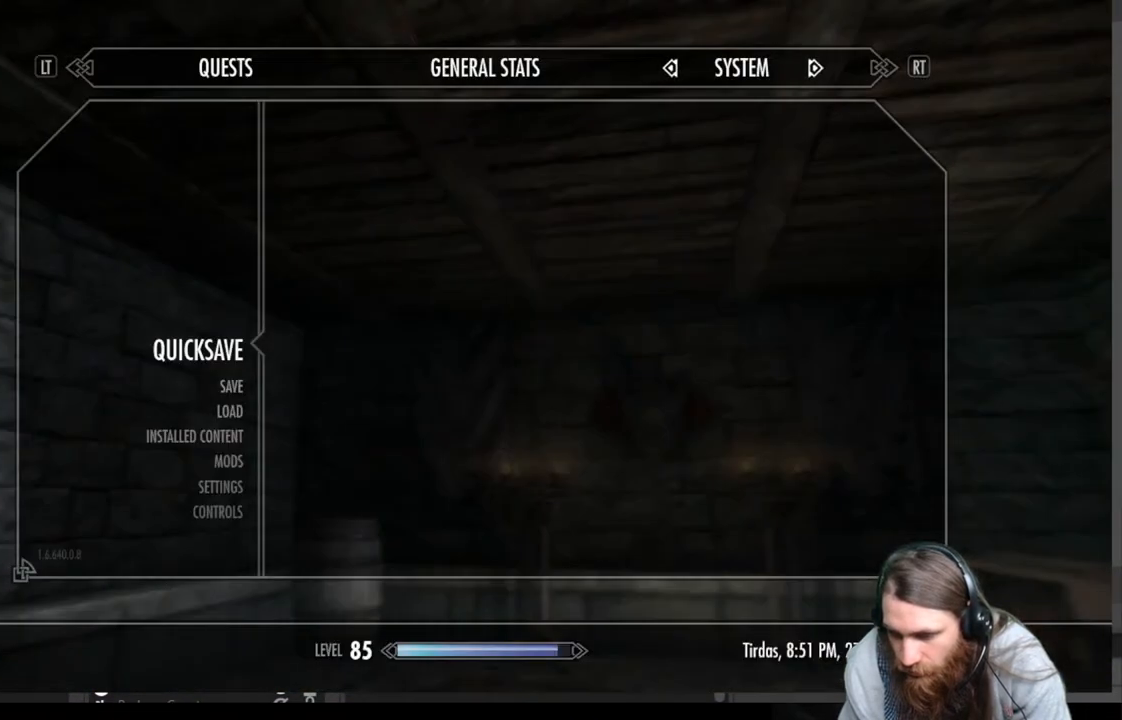
{"buttons": [], "left_stick": "center", "right_stick": "center", "events": []}
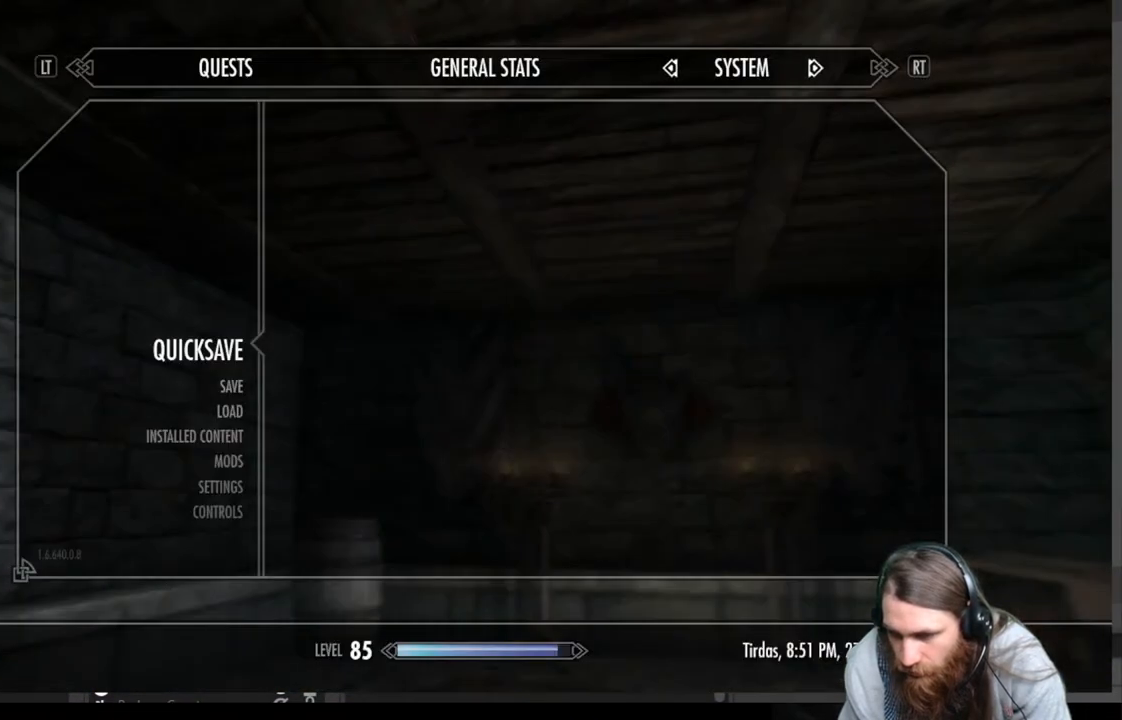
{"buttons": [], "left_stick": "center", "right_stick": "center", "events": []}
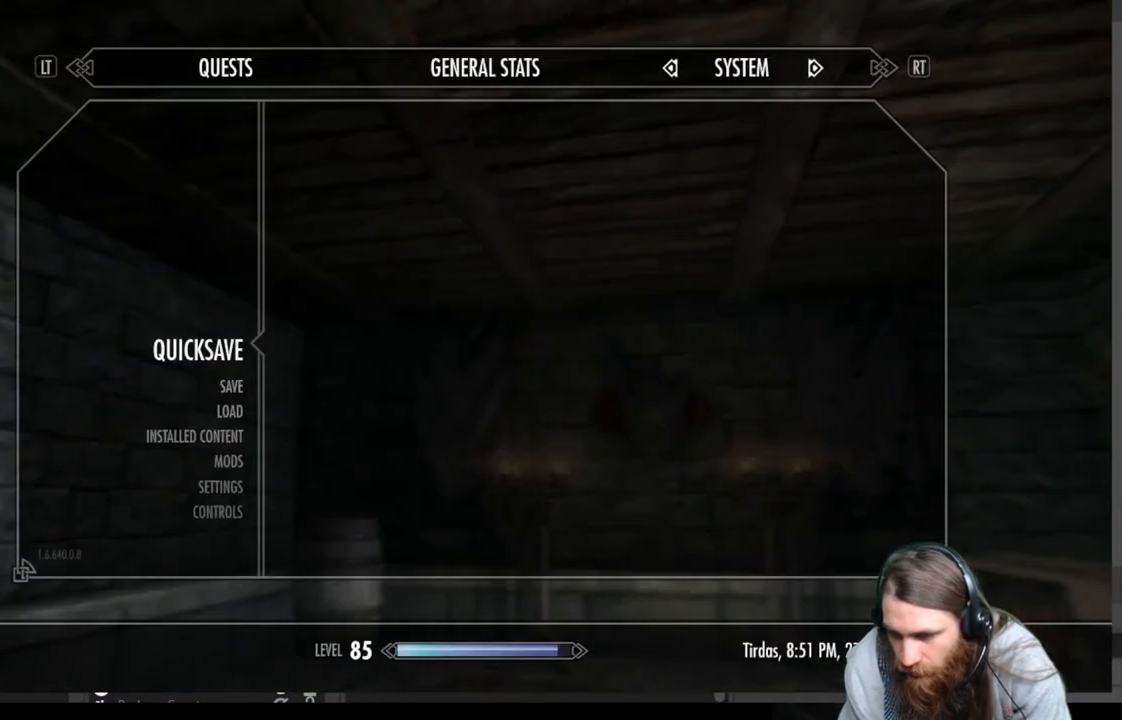
{"buttons": [], "left_stick": "center", "right_stick": "center", "events": []}
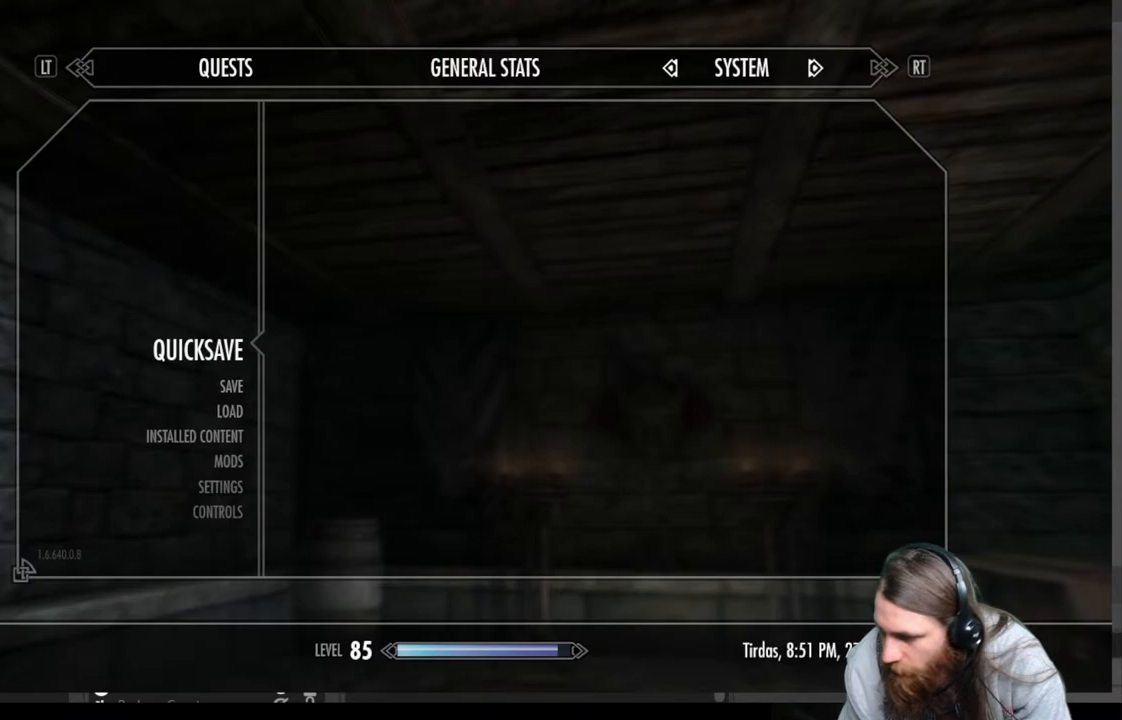
{"buttons": [], "left_stick": "center", "right_stick": "center", "events": []}
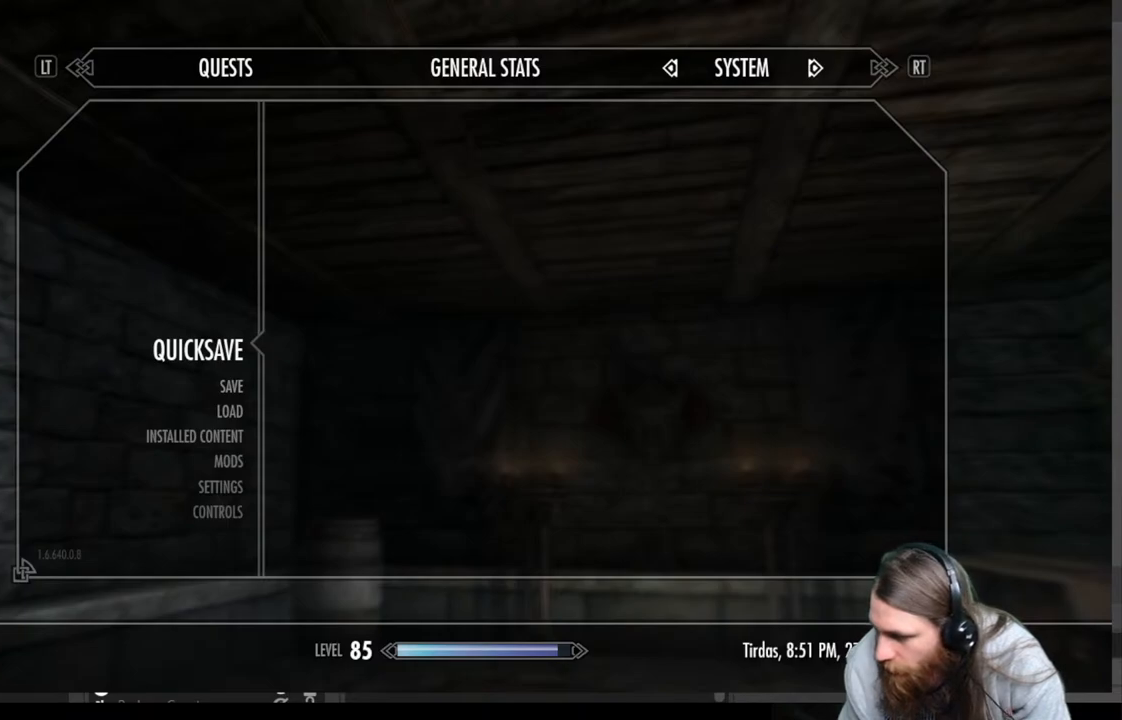
{"buttons": [], "left_stick": "center", "right_stick": "center", "events": []}
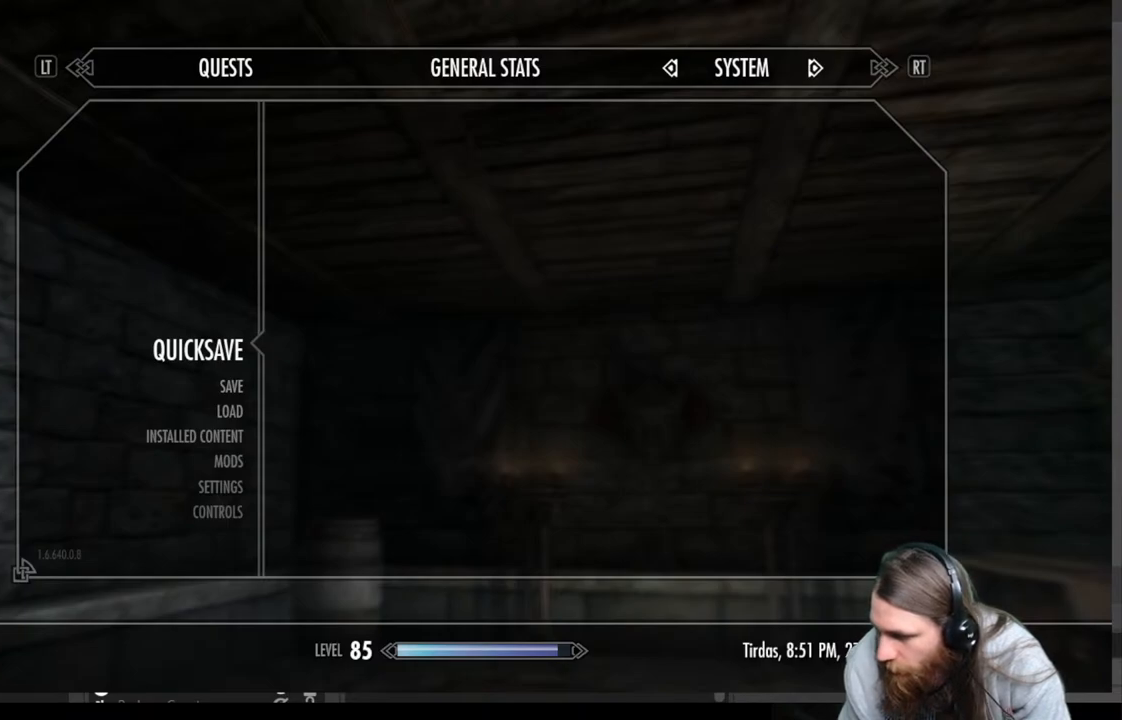
{"buttons": [], "left_stick": "center", "right_stick": "center", "events": []}
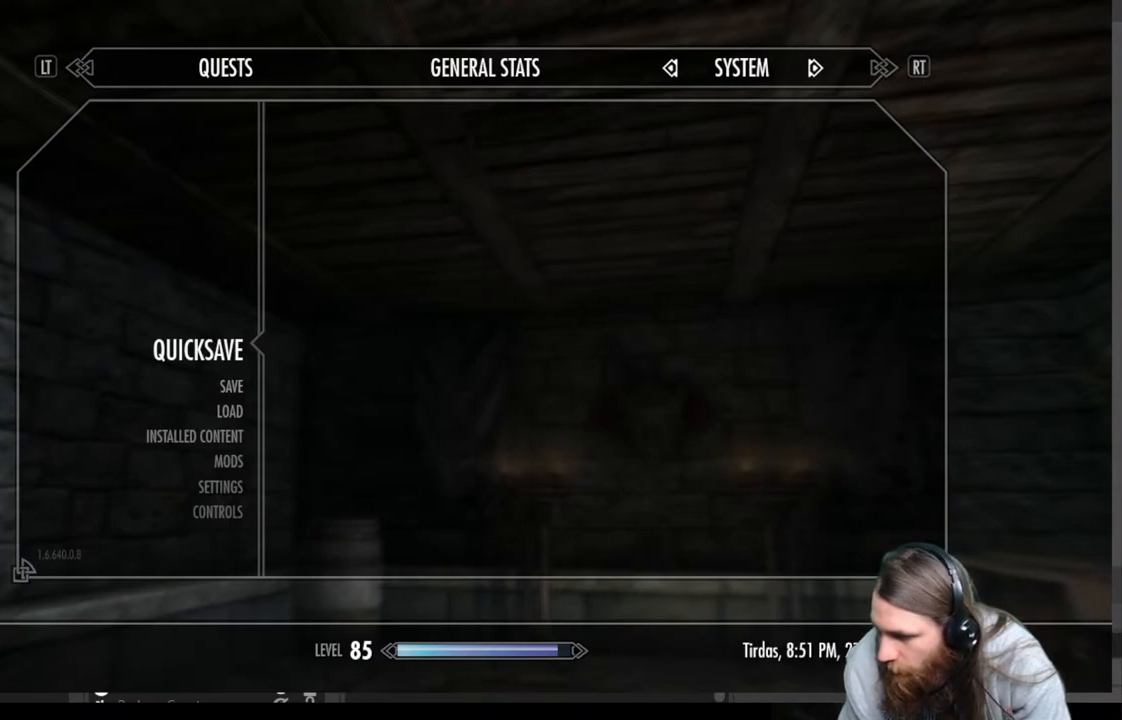
{"buttons": [], "left_stick": "center", "right_stick": "center", "events": []}
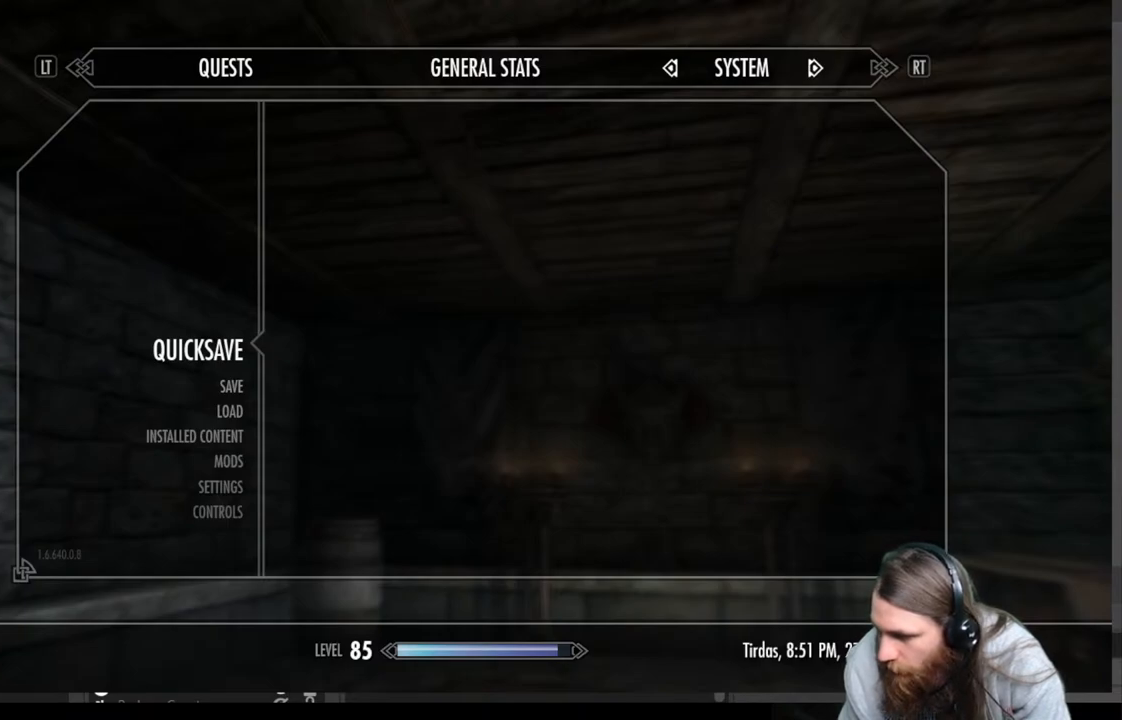
{"buttons": [], "left_stick": "center", "right_stick": "center", "events": []}
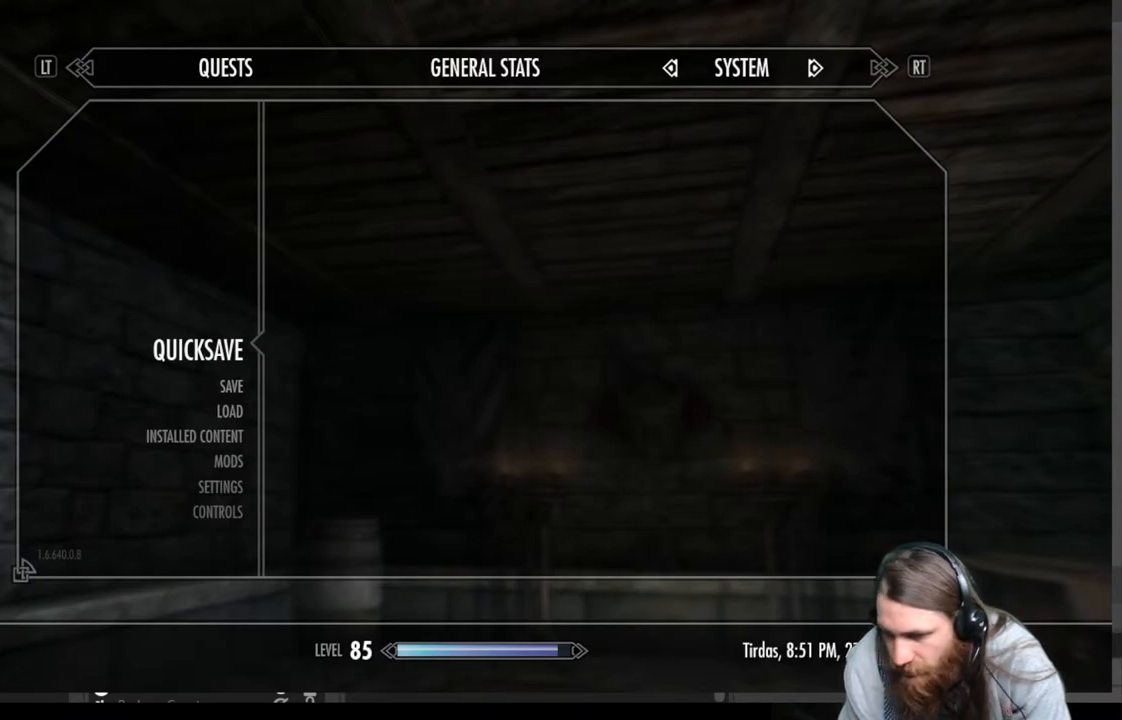
{"buttons": [], "left_stick": "center", "right_stick": "center", "events": [[200, "DPAD_DOWN", "down"], [267, "DPAD_DOWN", "up"], [383, "DPAD_DOWN", "down"], [500, "DPAD_DOWN", "up"]]}
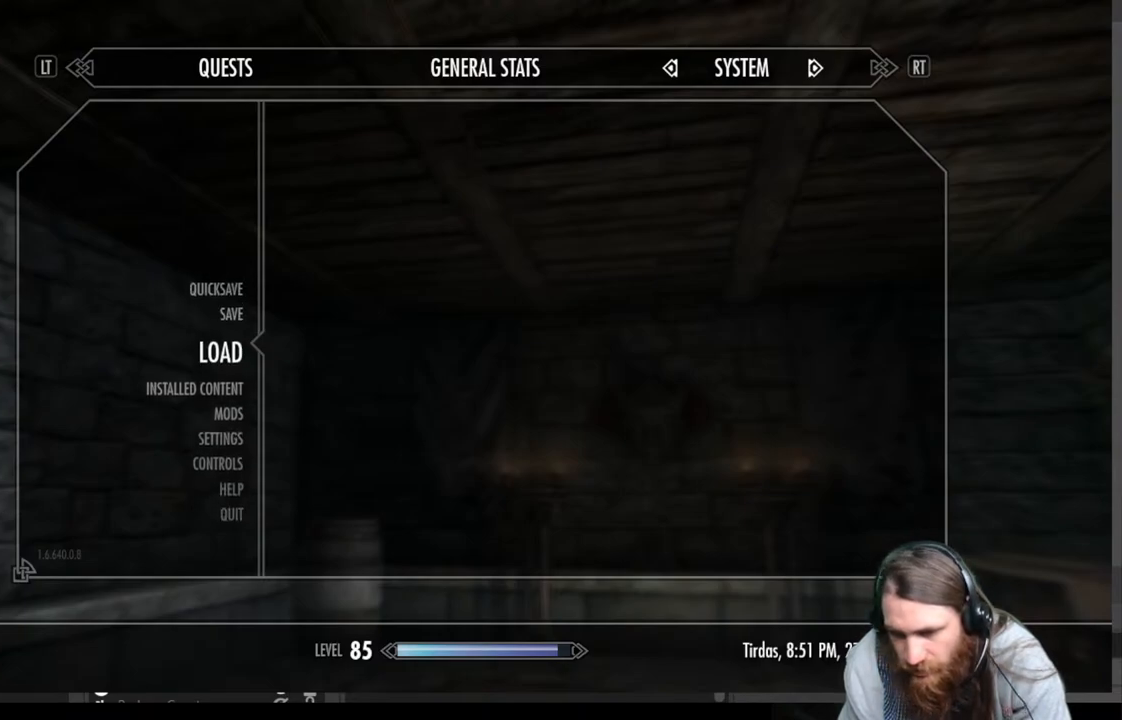
{"buttons": [], "left_stick": "center", "right_stick": "center", "events": [[233, "A", "down"], [383, "A", "up"]]}
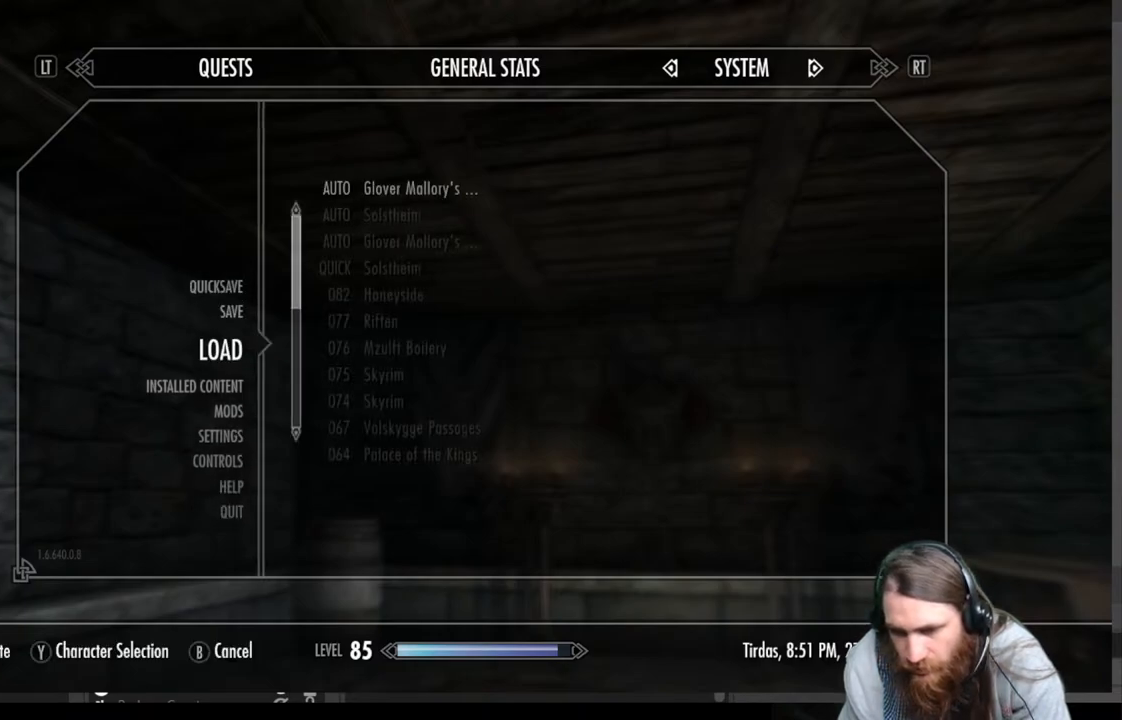
{"buttons": [], "left_stick": "center", "right_stick": "center", "events": []}
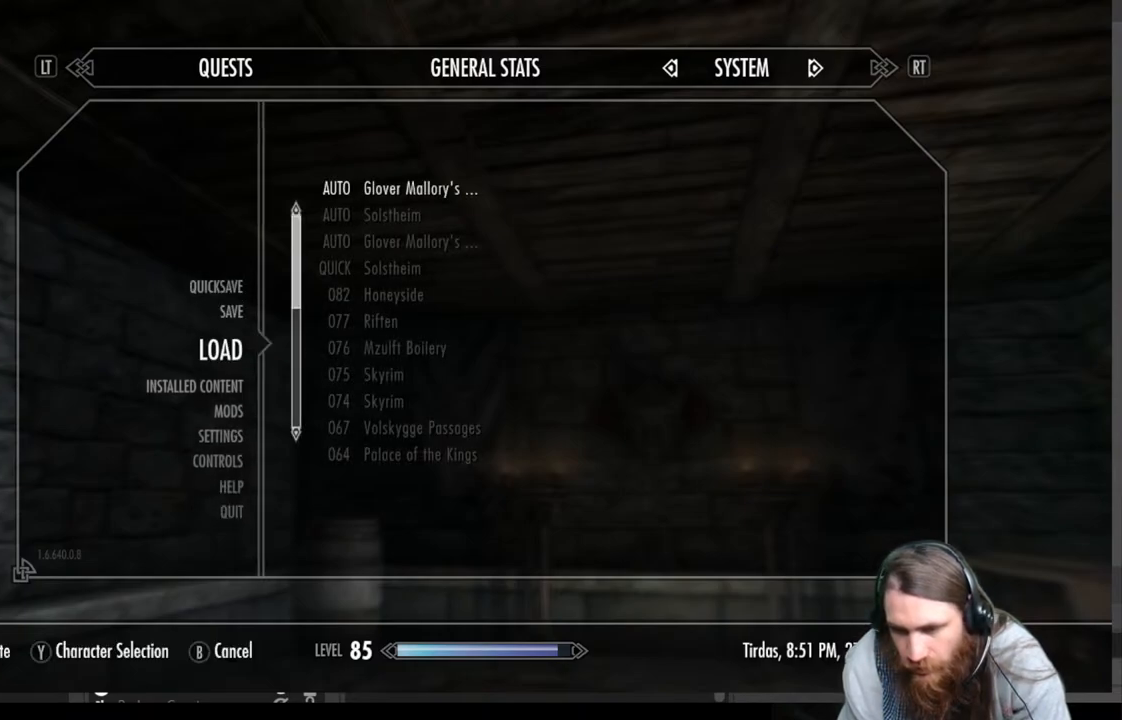
{"buttons": [], "left_stick": "center", "right_stick": "center", "events": []}
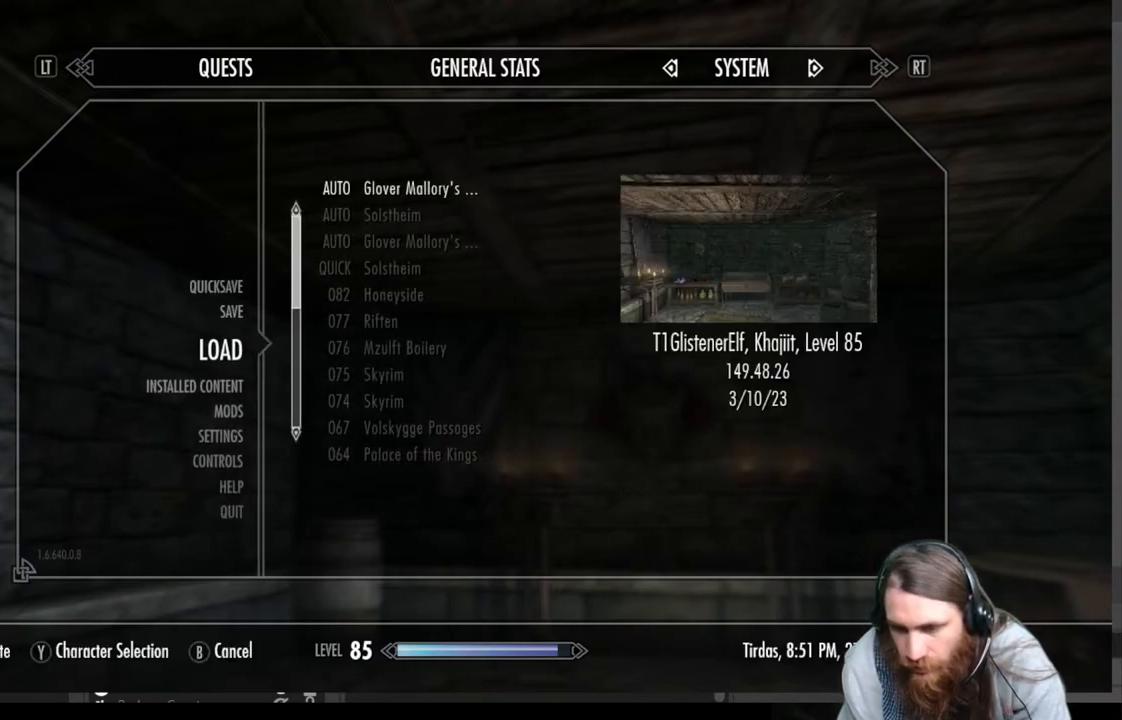
{"buttons": [], "left_stick": "center", "right_stick": "center", "events": []}
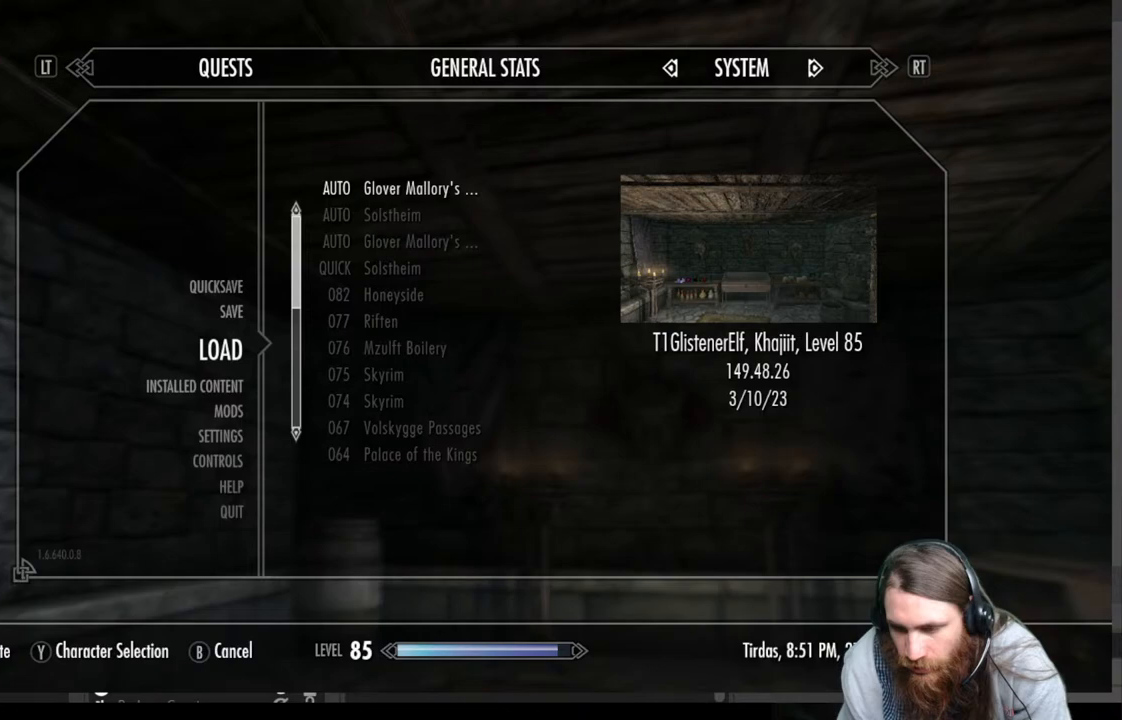
{"buttons": [], "left_stick": "center", "right_stick": "center", "events": []}
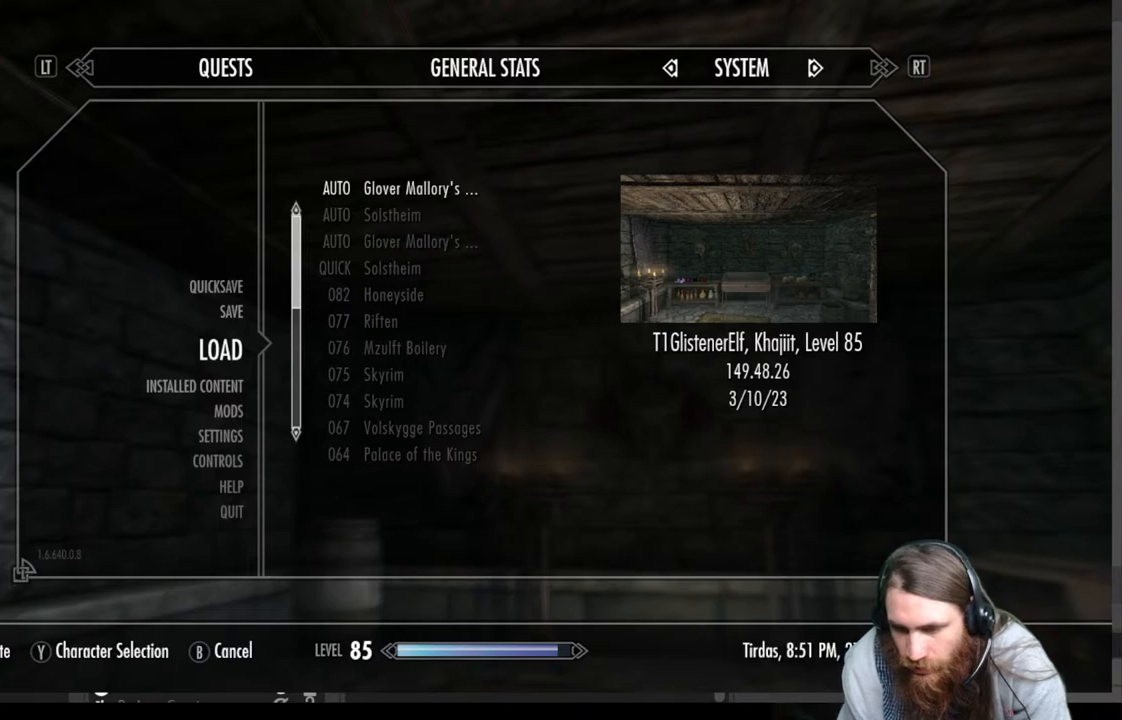
{"buttons": [], "left_stick": "center", "right_stick": "center", "events": [[183, "DPAD_DOWN", "down"], [333, "DPAD_DOWN", "up"]]}
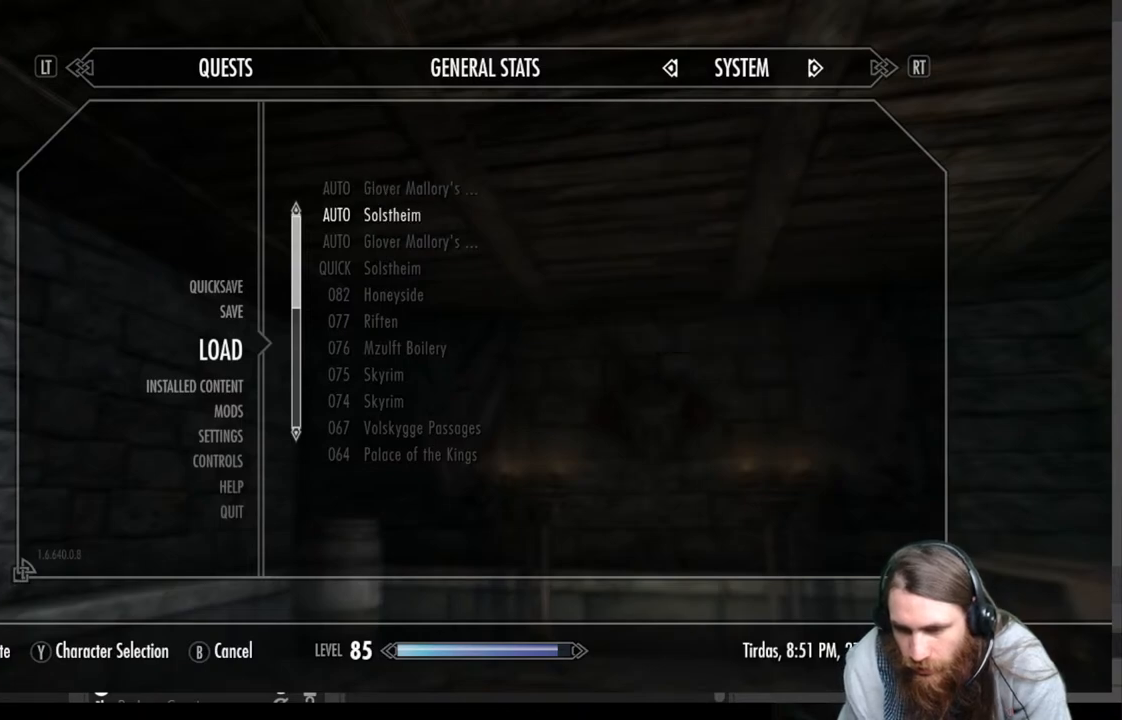
{"buttons": [], "left_stick": "center", "right_stick": "center", "events": []}
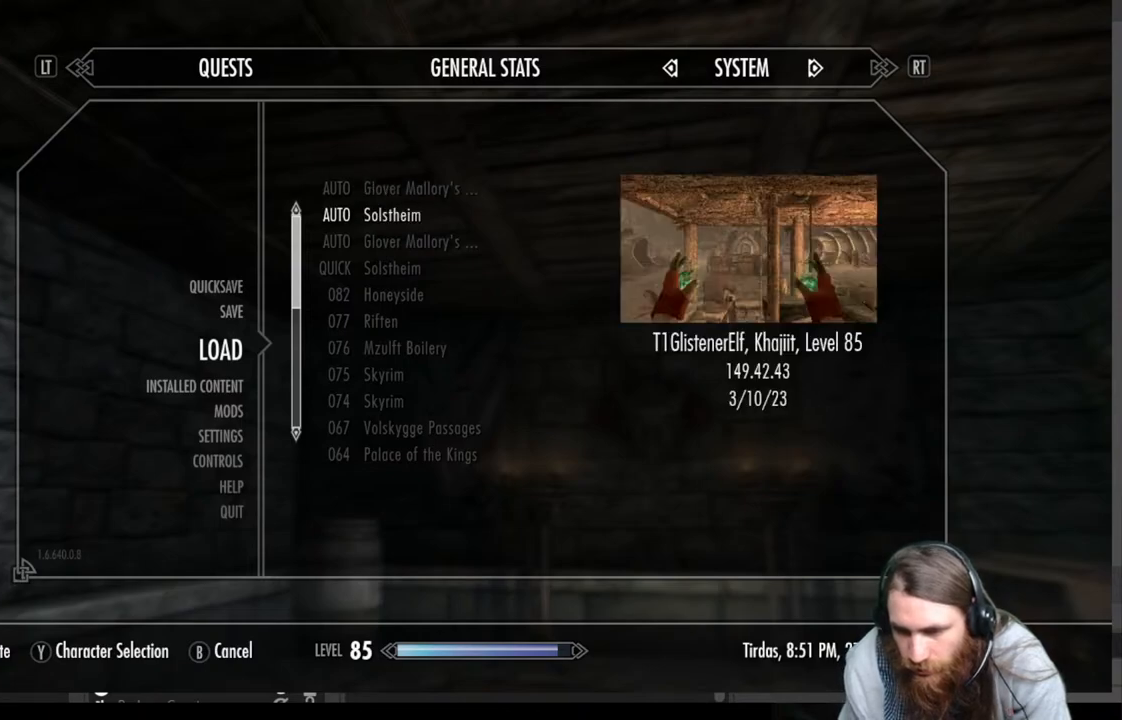
{"buttons": [], "left_stick": "center", "right_stick": "center", "events": []}
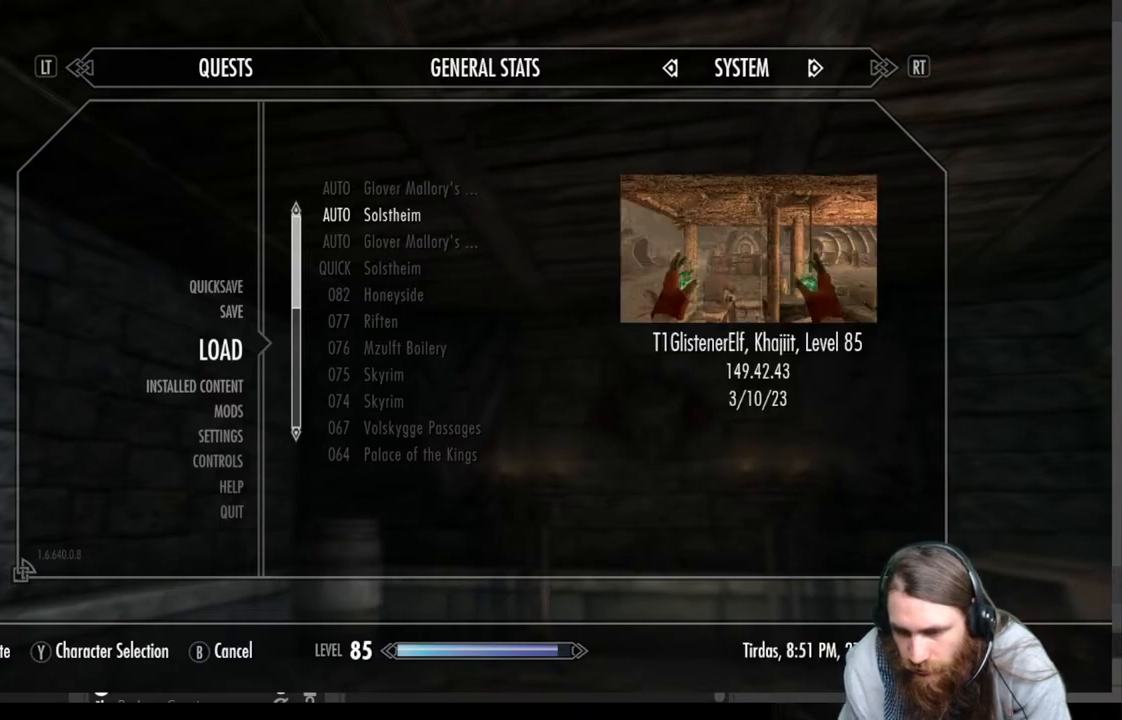
{"buttons": ["DPAD_DOWN"], "left_stick": "center", "right_stick": "center", "events": [[400, "DPAD_DOWN", "down"]]}
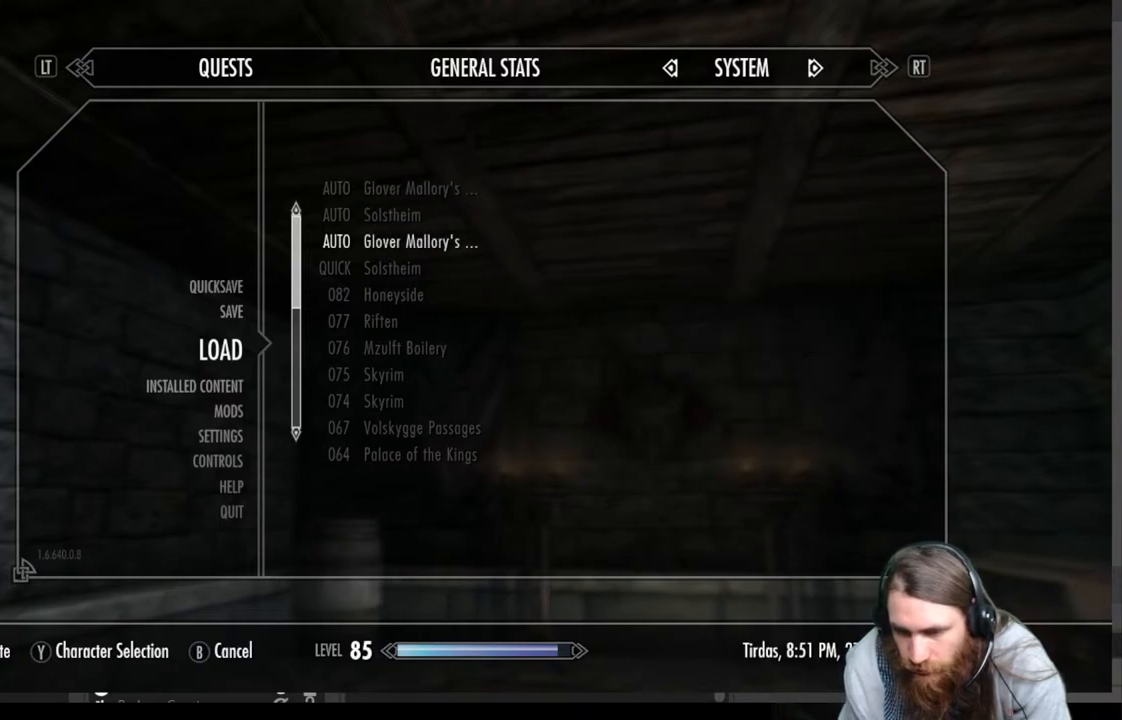
{"buttons": [], "left_stick": "center", "right_stick": "center", "events": [[17, "DPAD_DOWN", "up"], [83, "DPAD_DOWN", "down"], [217, "DPAD_DOWN", "up"]]}
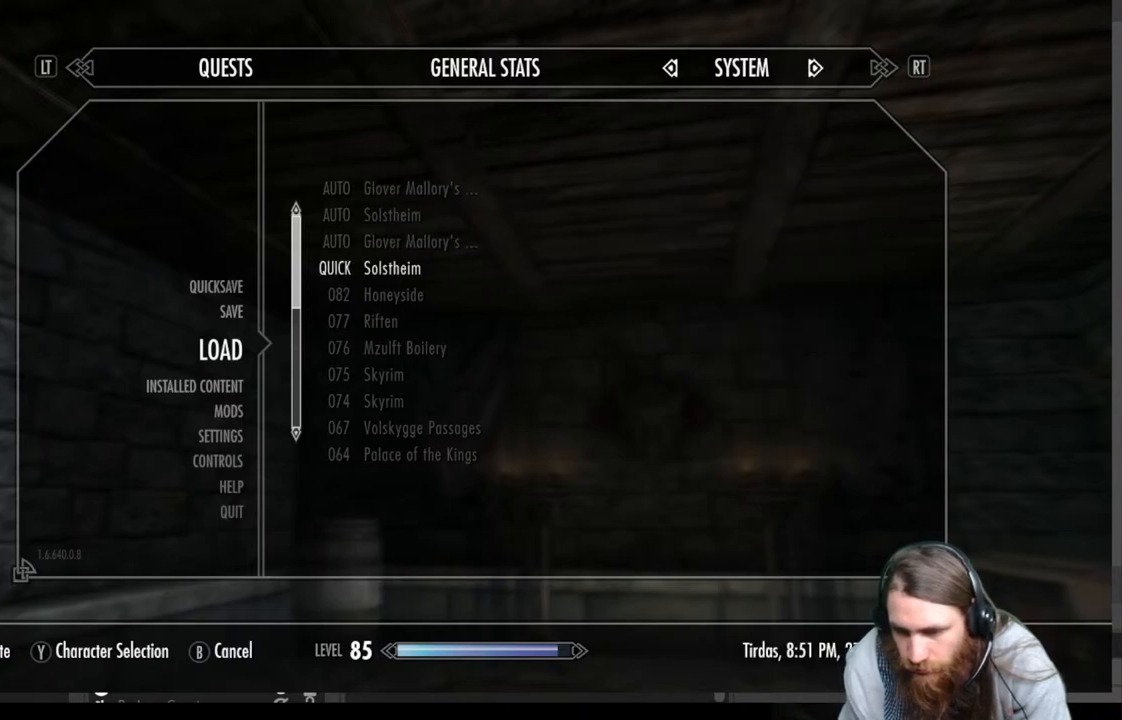
{"buttons": [], "left_stick": "center", "right_stick": "center", "events": []}
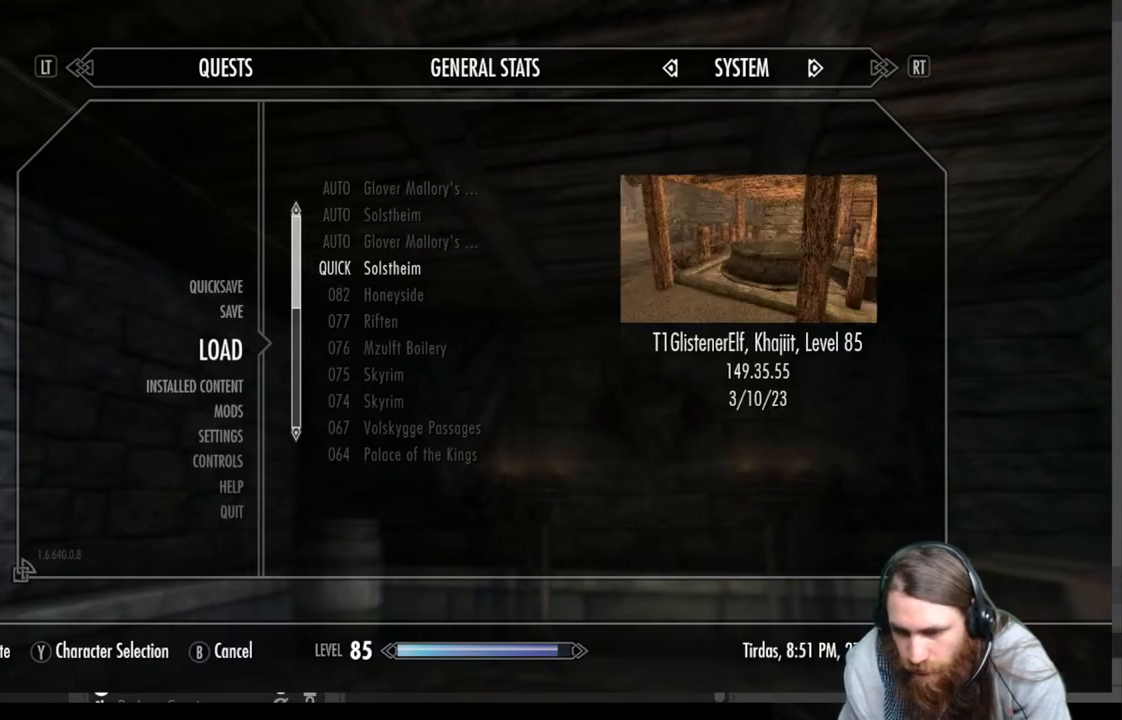
{"buttons": [], "left_stick": "center", "right_stick": "center", "events": []}
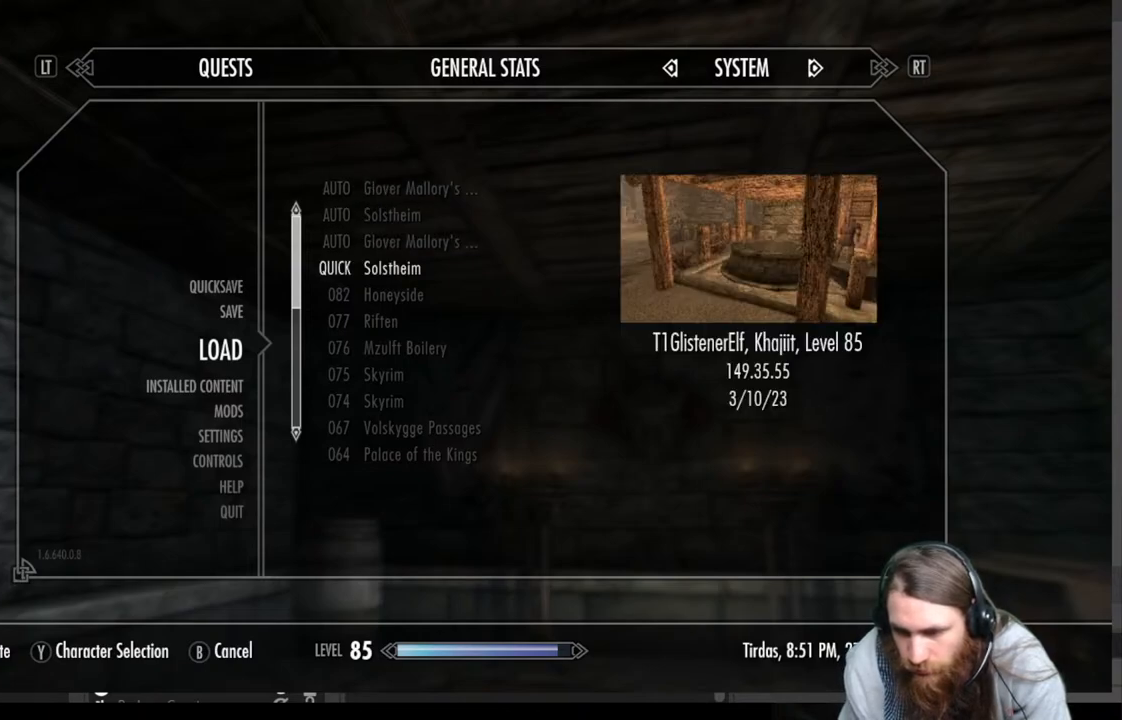
{"buttons": [], "left_stick": "center", "right_stick": "center", "events": [[50, "DPAD_UP", "down"], [200, "DPAD_UP", "up"]]}
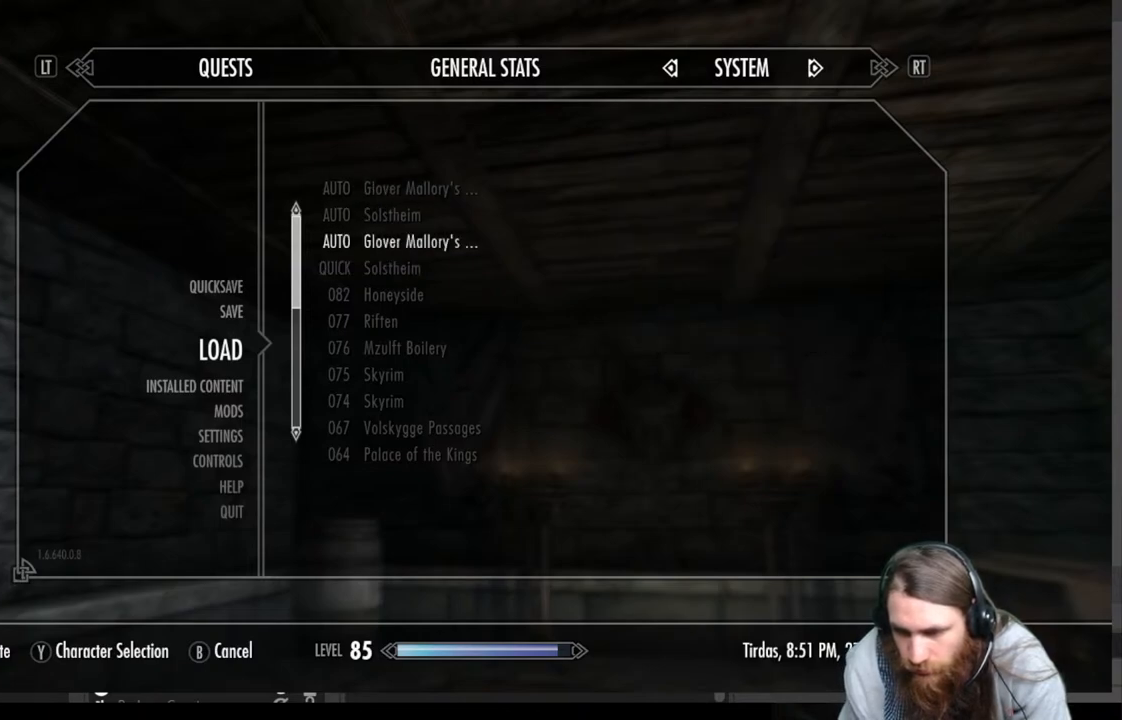
{"buttons": [], "left_stick": "center", "right_stick": "center", "events": [[117, "DPAD_DOWN", "down"], [250, "DPAD_DOWN", "up"]]}
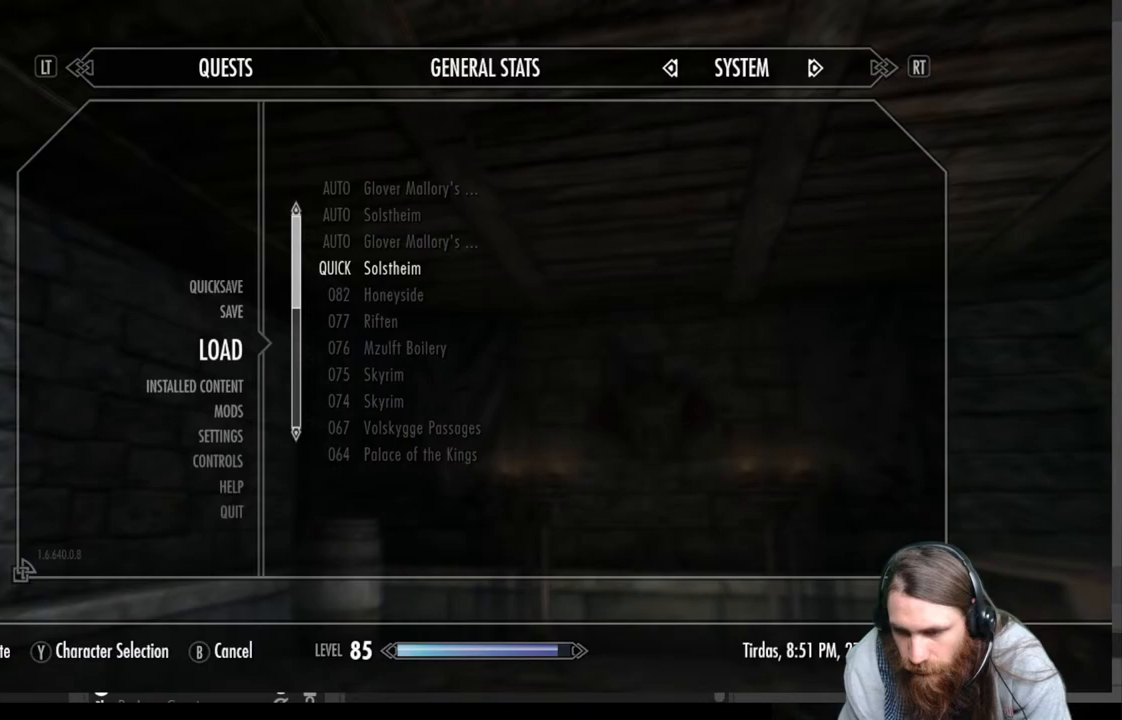
{"buttons": [], "left_stick": "center", "right_stick": "center", "events": []}